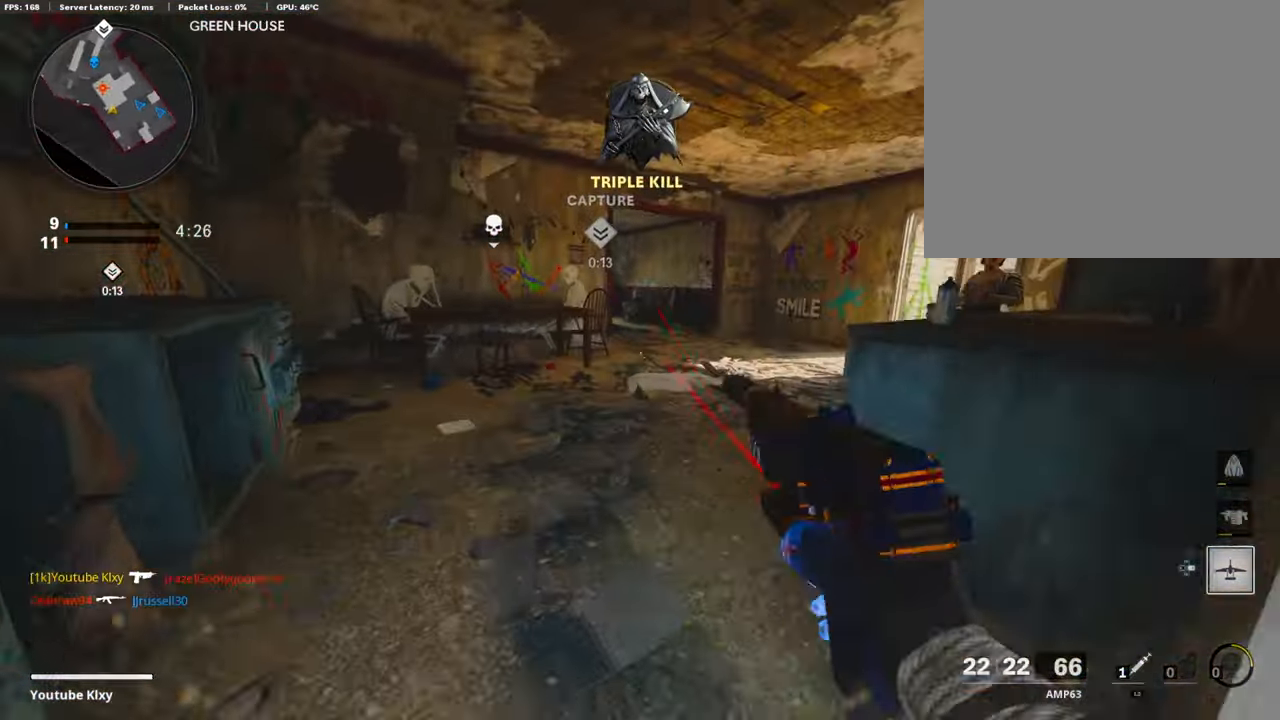
Gameplay with a controller (PlayStation layout); each line is a JSON object with the inputs held at the frame after it. "events" lists button and stick changes between this image and that frame as [ms after this image, input, new state], when the widget could be followed in between.
{"buttons": [], "left_stick": "up", "right_stick": "left", "events": [[50, "L3", "up"], [454, "right_stick", "left"]]}
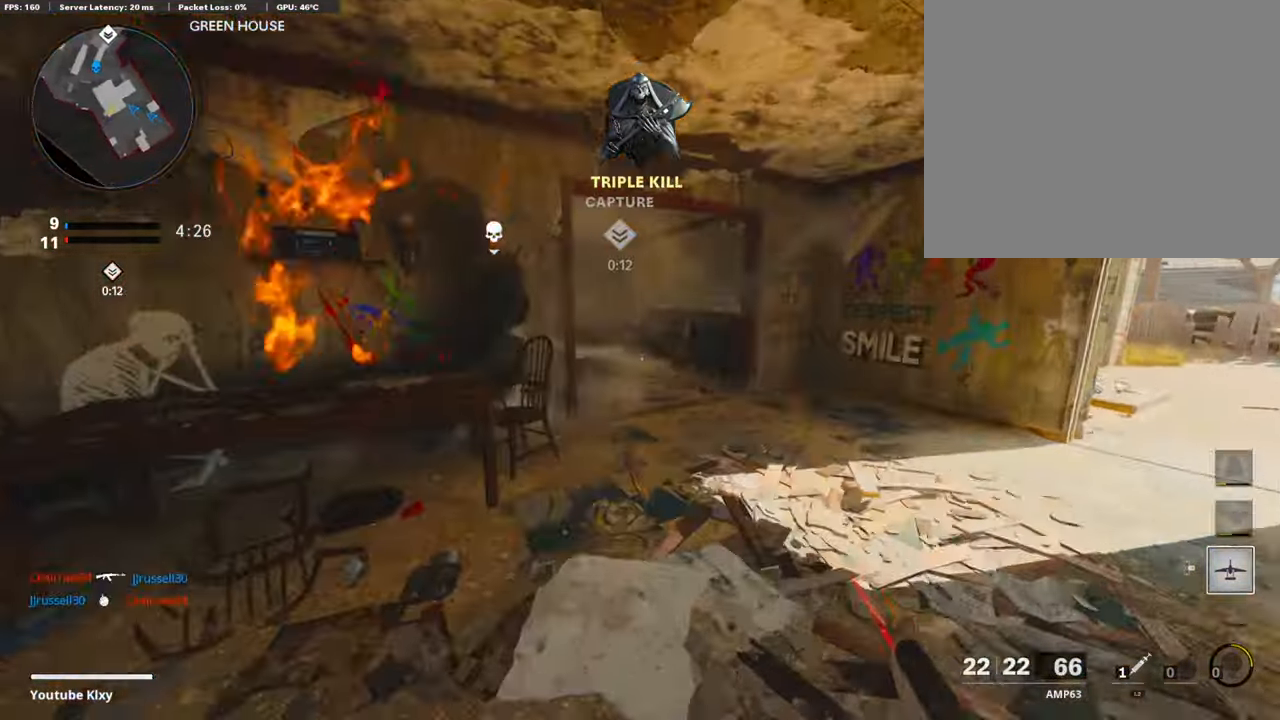
{"buttons": ["L3"], "left_stick": "up", "right_stick": "center", "events": [[84, "R3", "down"], [84, "right_stick", "center"], [235, "R3", "up"], [235, "right_stick", "left"], [353, "L3", "down"], [353, "R3", "down"], [353, "right_stick", "center"], [437, "R3", "up"], [437, "right_stick", "left"], [505, "right_stick", "center"]]}
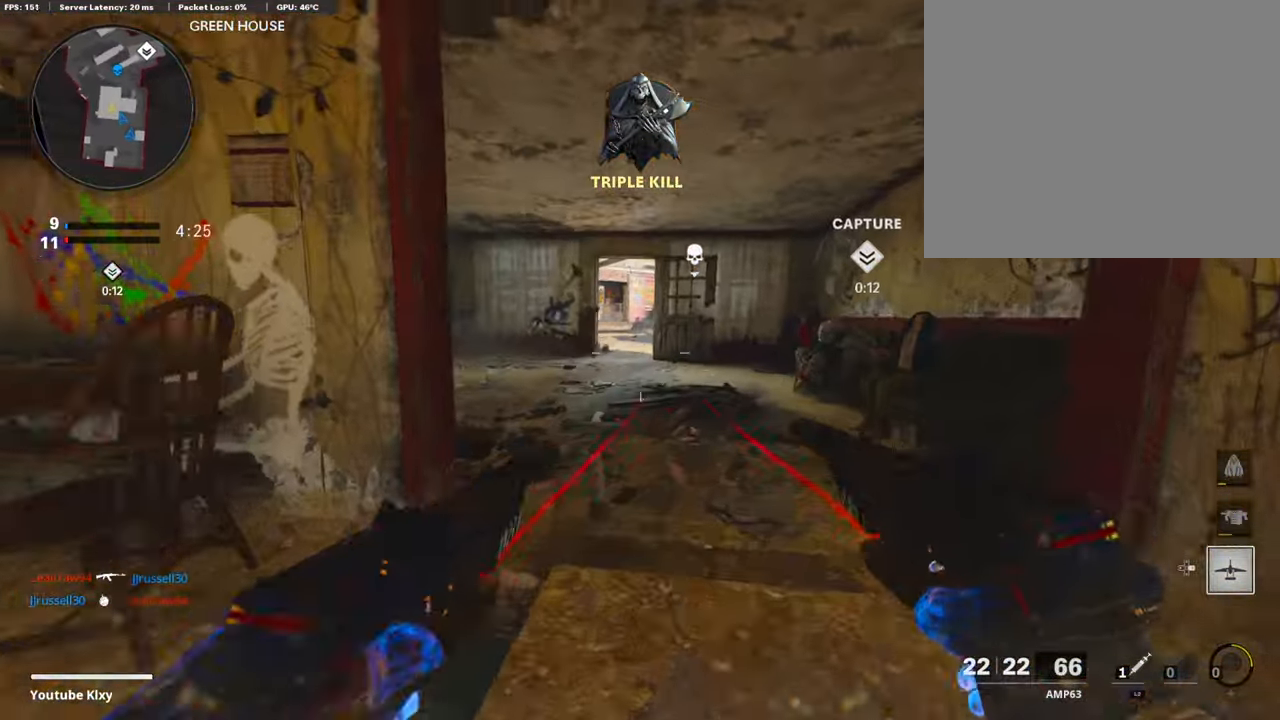
{"buttons": [], "left_stick": "up", "right_stick": "center", "events": [[84, "TRIANGLE", "down"], [185, "TRIANGLE", "up"], [252, "L3", "up"]]}
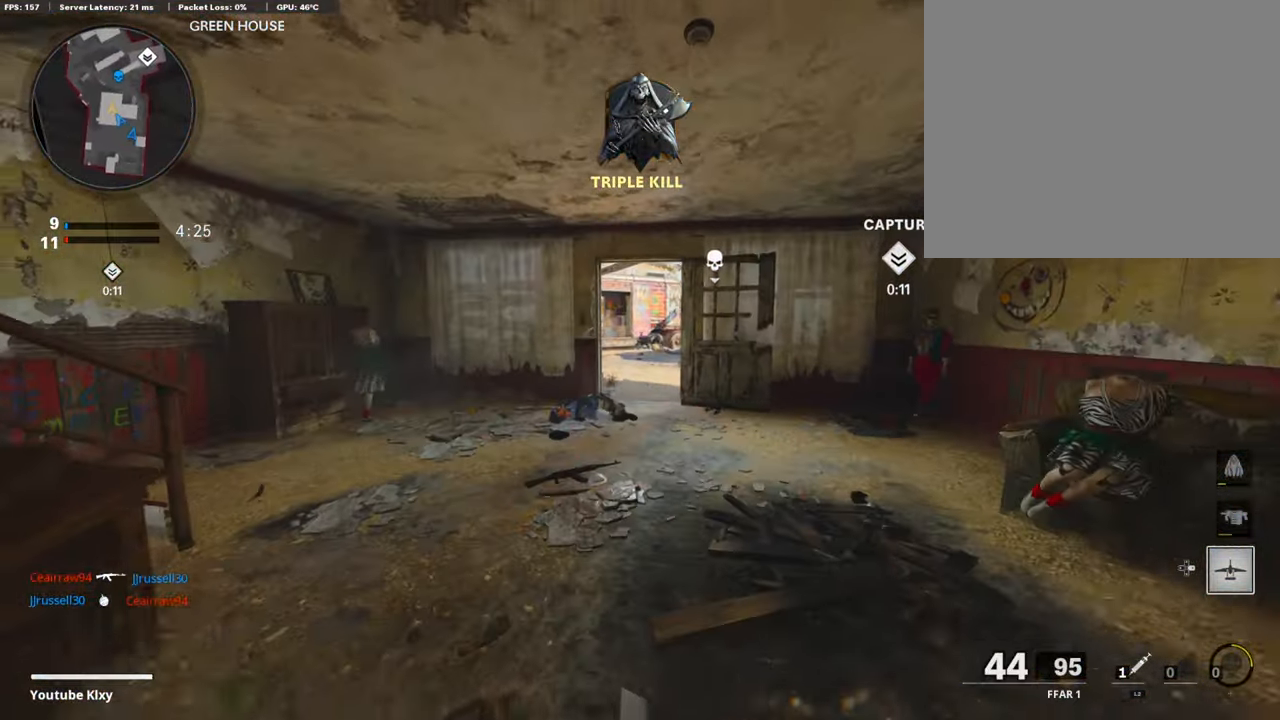
{"buttons": [], "left_stick": "up-left", "right_stick": "center", "events": [[118, "right_stick", "right"], [438, "right_stick", "center"], [505, "left_stick", "up-left"]]}
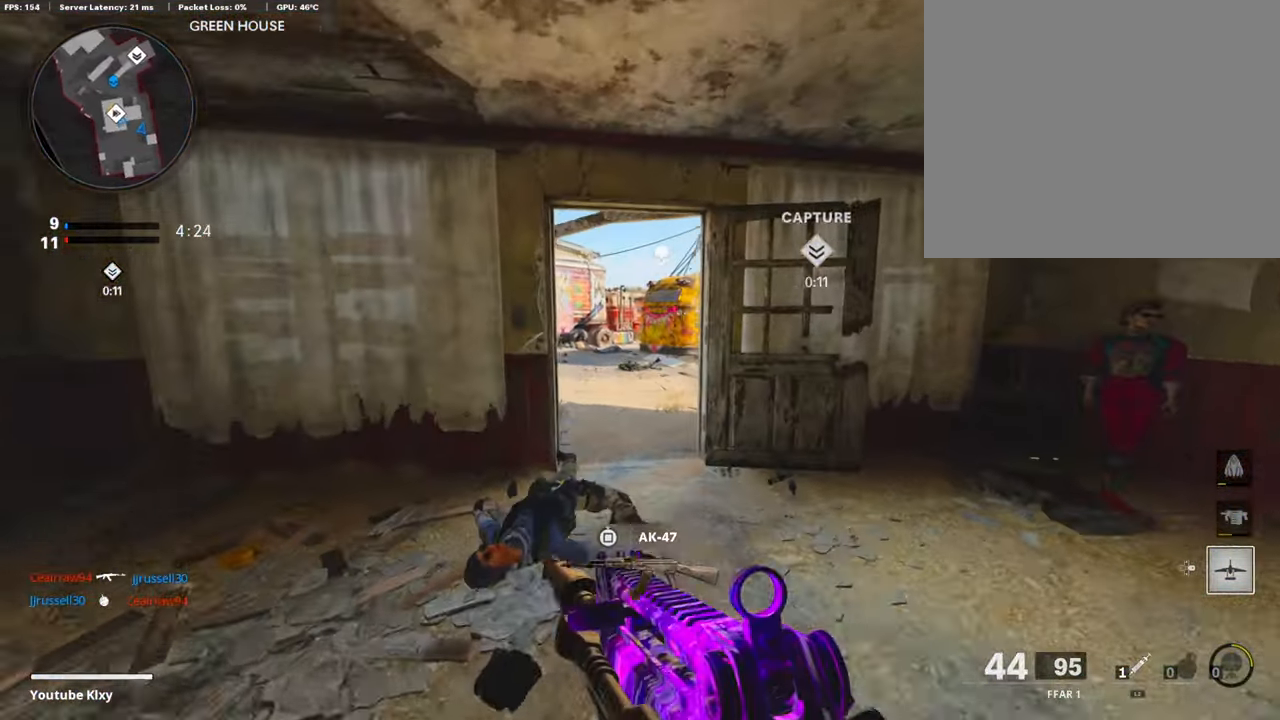
{"buttons": ["L3"], "left_stick": "up-right", "right_stick": "center", "events": [[270, "DPAD_RIGHT", "down"], [286, "right_stick", "right"], [354, "DPAD_RIGHT", "up"], [387, "left_stick", "up-right"], [472, "right_stick", "center"], [488, "L3", "down"]]}
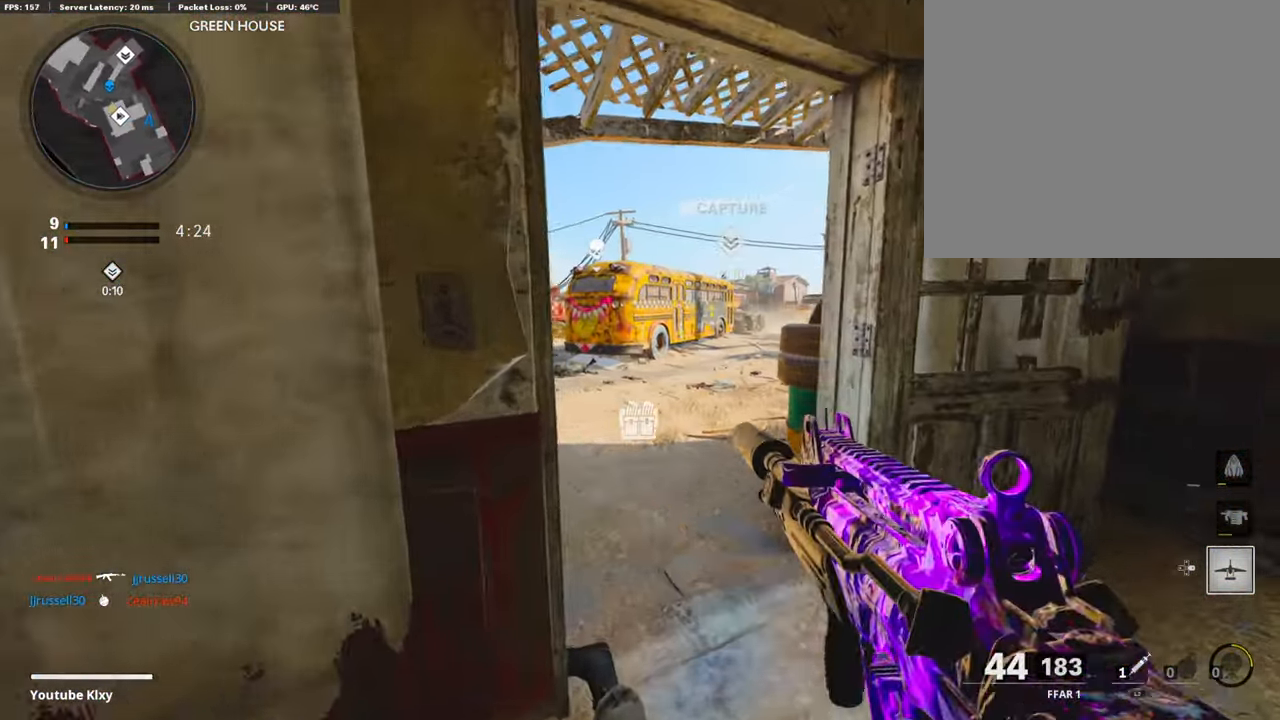
{"buttons": ["L3"], "left_stick": "up-left", "right_stick": "center", "events": [[34, "left_stick", "up"], [118, "right_stick", "left"], [253, "left_stick", "up-left"], [337, "right_stick", "center"]]}
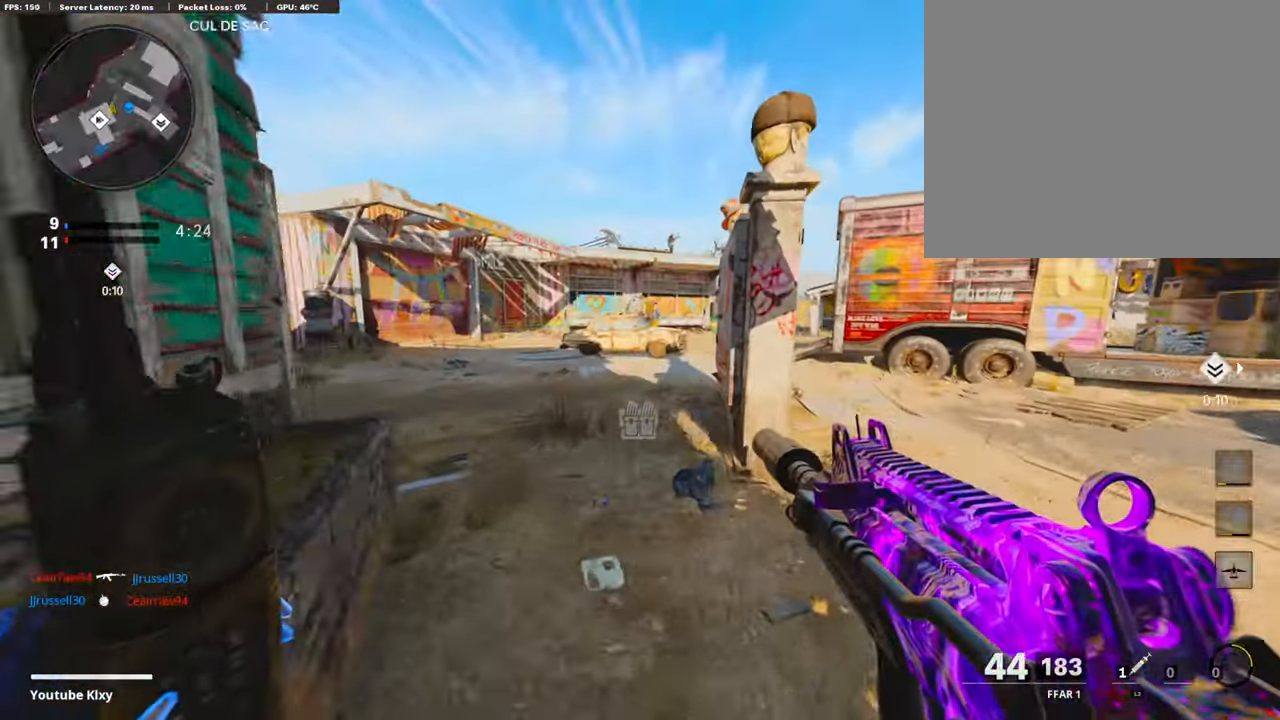
{"buttons": [], "left_stick": "up-left", "right_stick": "center", "events": [[101, "right_stick", "right"], [336, "R3", "down"], [437, "L3", "up"], [454, "R3", "up"], [488, "right_stick", "center"]]}
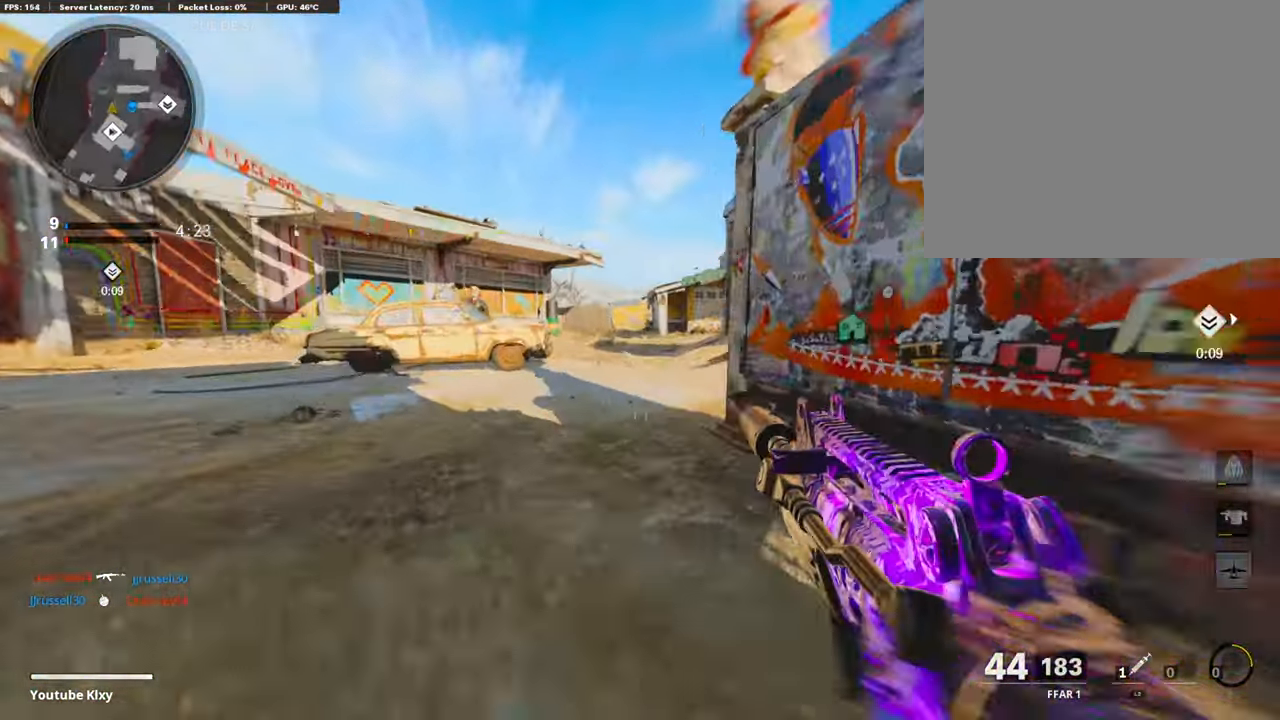
{"buttons": ["L3"], "left_stick": "up", "right_stick": "center", "events": [[50, "R3", "down"], [101, "L3", "down"], [169, "L1", "down"], [169, "L3", "up"], [169, "R3", "up"], [236, "left_stick", "center"], [320, "L1", "up"], [354, "left_stick", "right"], [438, "L3", "down"], [455, "left_stick", "up"]]}
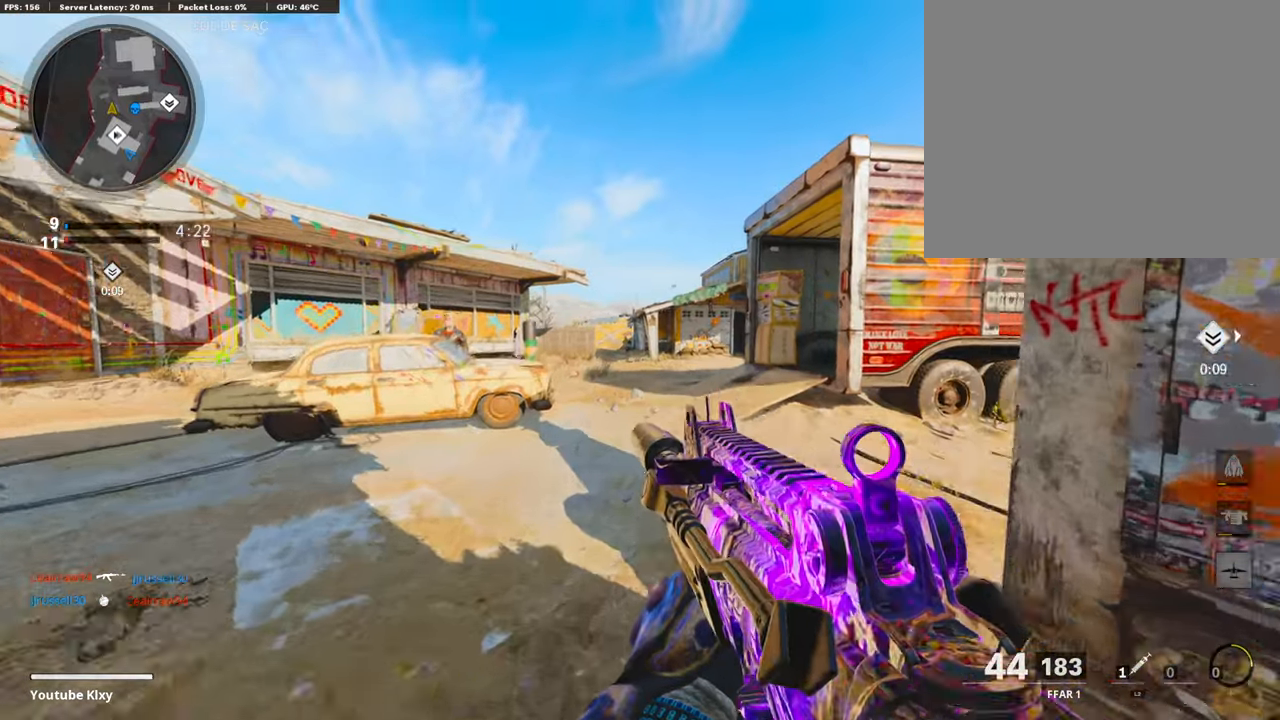
{"buttons": ["L3", "R3"], "left_stick": "up", "right_stick": "center", "events": [[17, "right_stick", "right"], [337, "R3", "down"], [404, "right_stick", "center"]]}
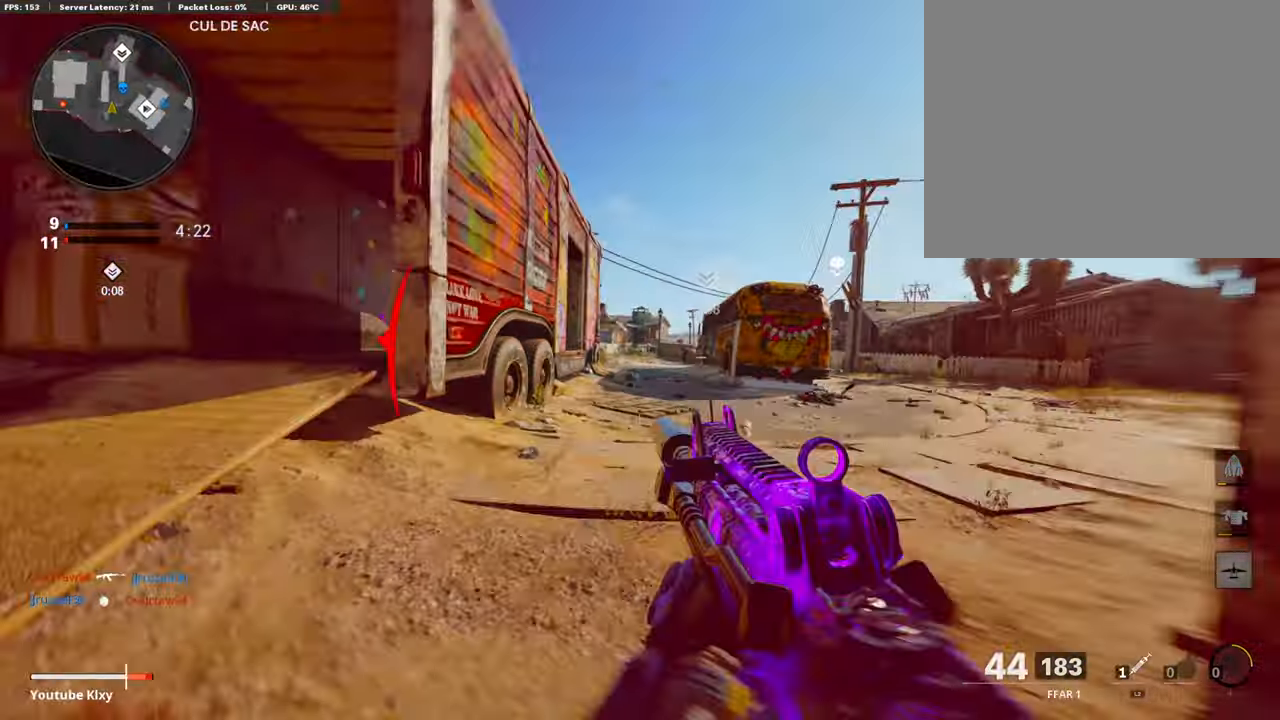
{"buttons": ["L3"], "left_stick": "up", "right_stick": "down-left", "events": [[34, "L1", "down"], [118, "L3", "up"], [135, "R3", "up"], [152, "L1", "up"], [169, "left_stick", "right"], [169, "right_stick", "left"], [236, "L3", "down"], [270, "right_stick", "right"], [303, "left_stick", "up"], [337, "L2", "down"], [421, "right_stick", "down-left"], [489, "L2", "up"]]}
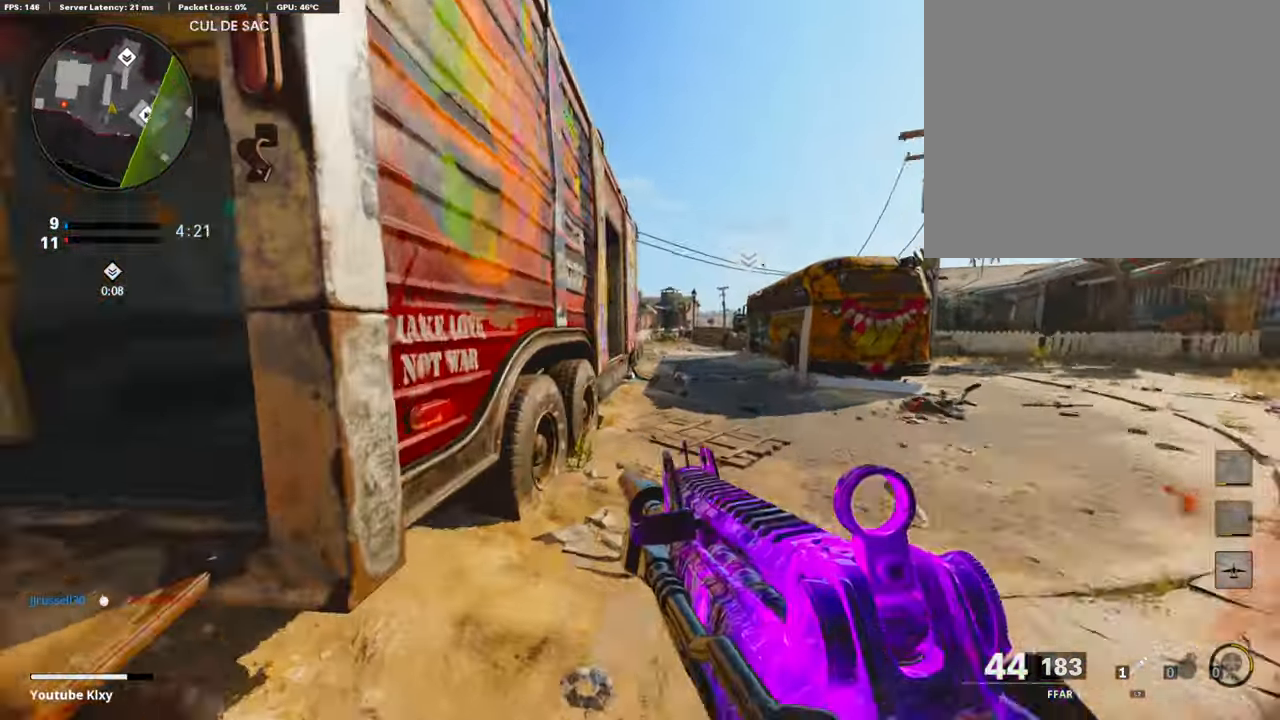
{"buttons": [], "left_stick": "up", "right_stick": "center", "events": [[33, "right_stick", "center"], [50, "R3", "down"], [202, "L3", "up"], [269, "R3", "up"], [320, "L3", "down"], [370, "R3", "down"], [437, "L3", "up"], [454, "R3", "up"]]}
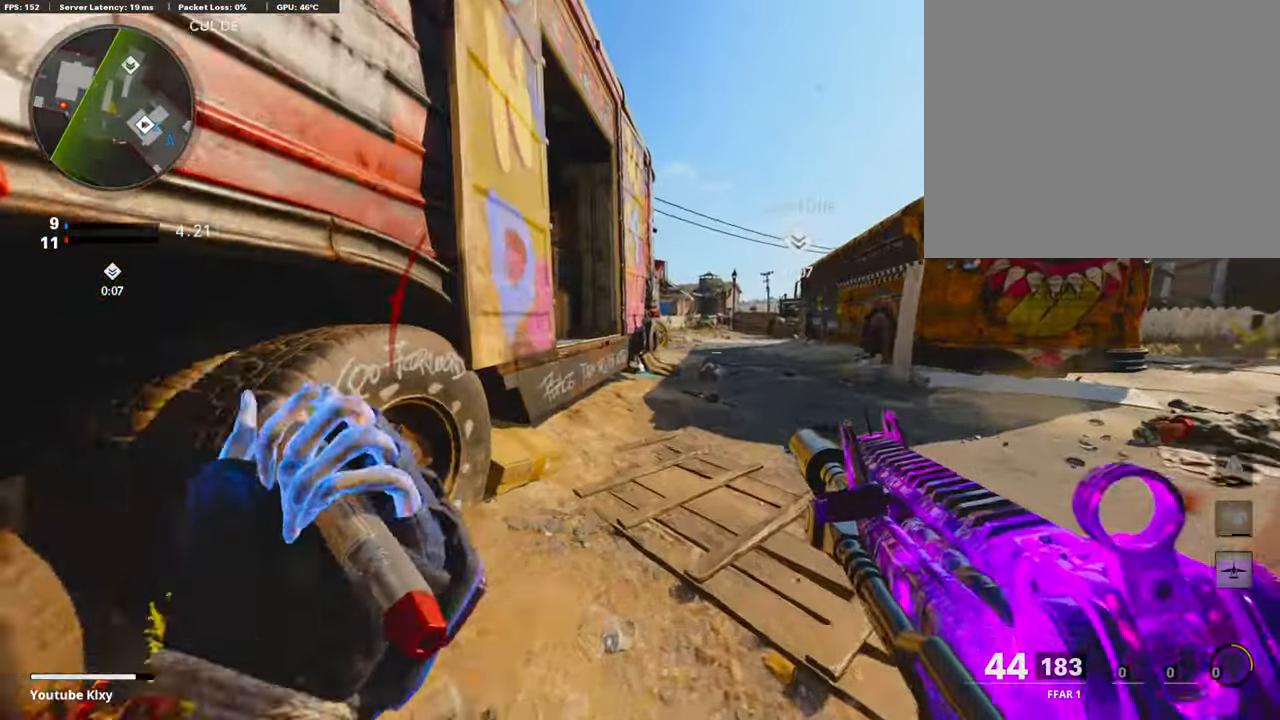
{"buttons": ["L3"], "left_stick": "up-right", "right_stick": "center", "events": [[118, "L3", "down"], [303, "L3", "up"], [353, "left_stick", "up-right"], [421, "right_stick", "right"], [488, "L3", "down"], [505, "right_stick", "center"]]}
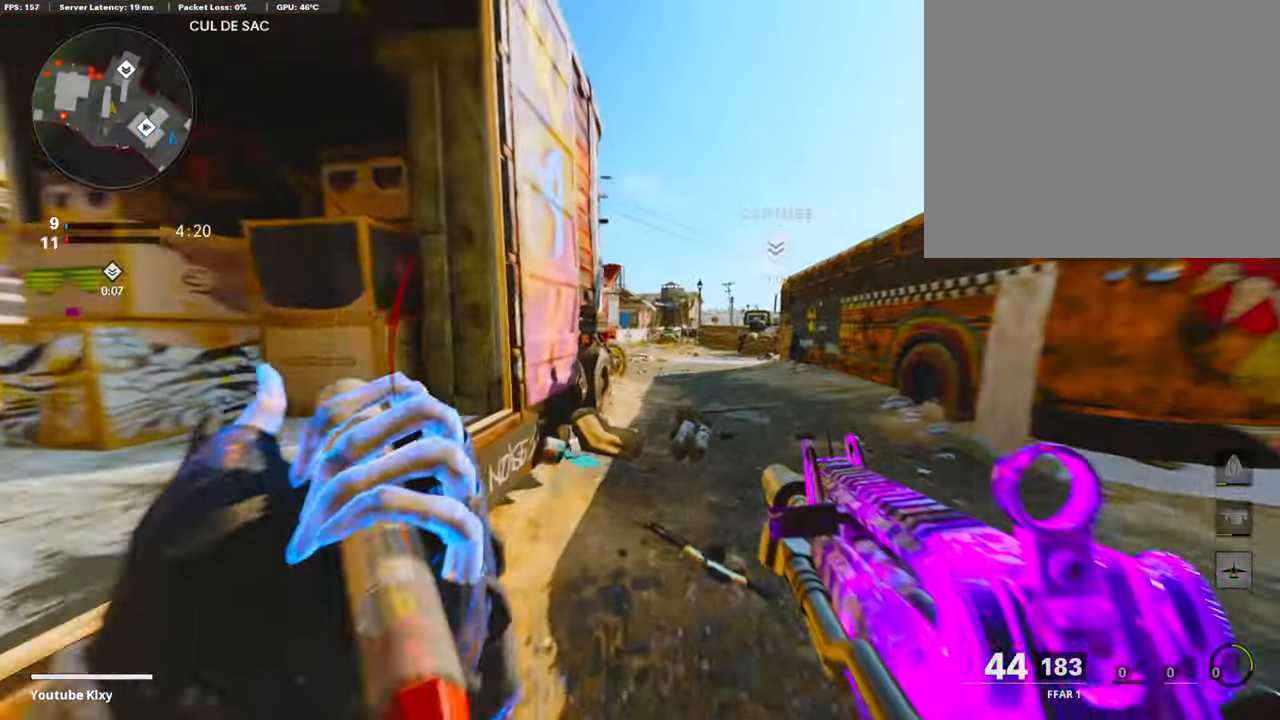
{"buttons": ["R3"], "left_stick": "up-right", "right_stick": "center", "events": [[320, "right_stick", "left"], [370, "R3", "down"], [370, "right_stick", "center"], [438, "L3", "up"]]}
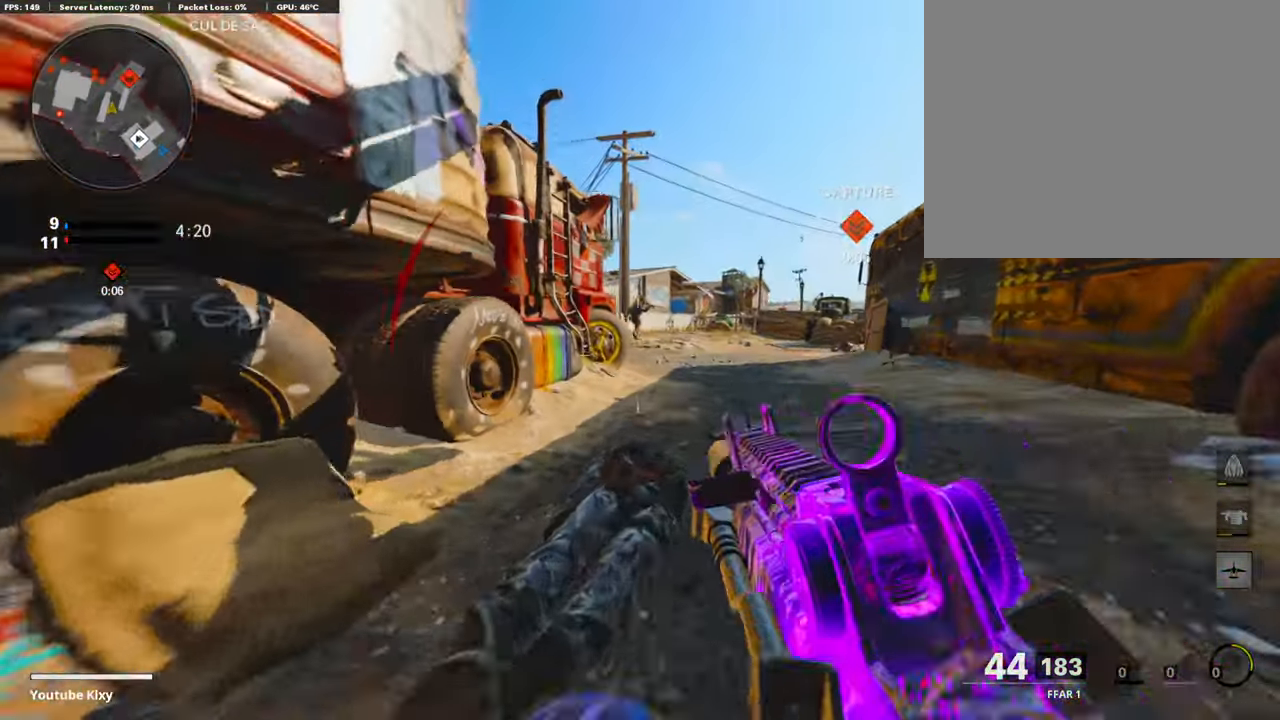
{"buttons": ["L1", "R1"], "left_stick": "left", "right_stick": "down", "events": [[34, "L1", "down"], [34, "R3", "up"], [51, "right_stick", "up"], [185, "R1", "down"], [303, "right_stick", "center"], [354, "left_stick", "left"], [421, "right_stick", "down"]]}
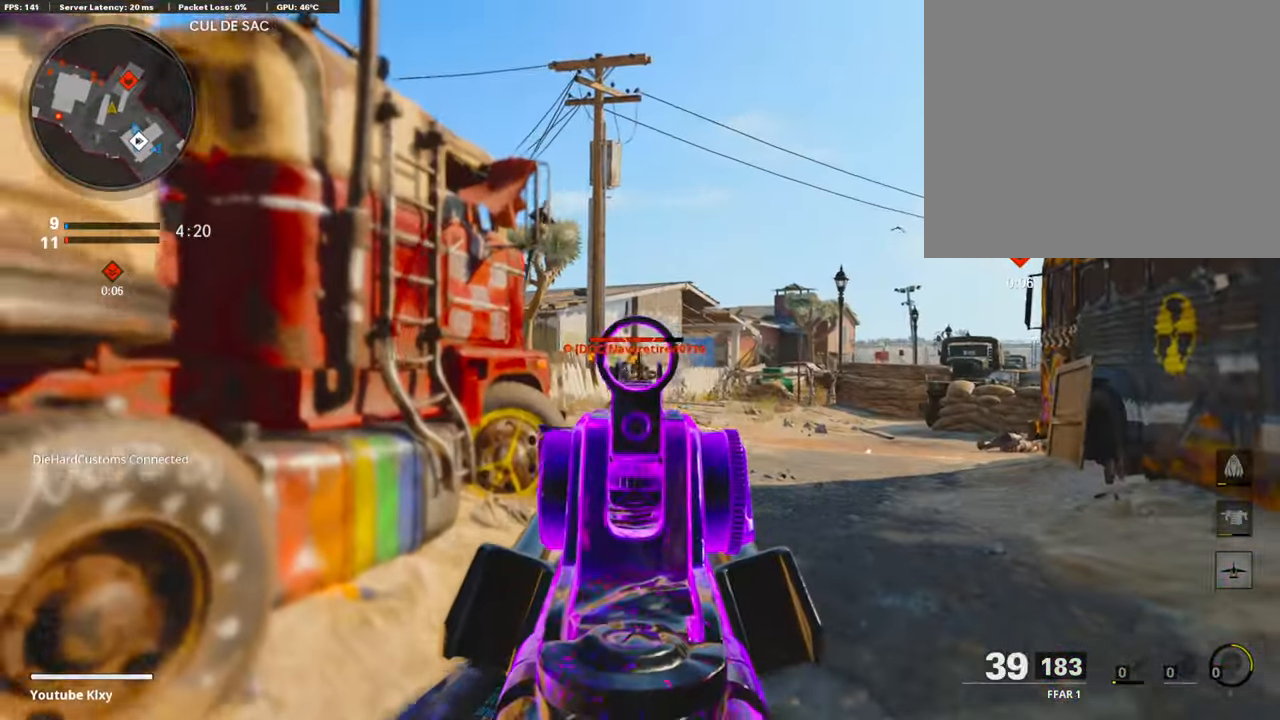
{"buttons": ["L1", "R1"], "left_stick": "up-right", "right_stick": "center", "events": [[68, "left_stick", "up-right"], [320, "right_stick", "left"], [421, "right_stick", "center"]]}
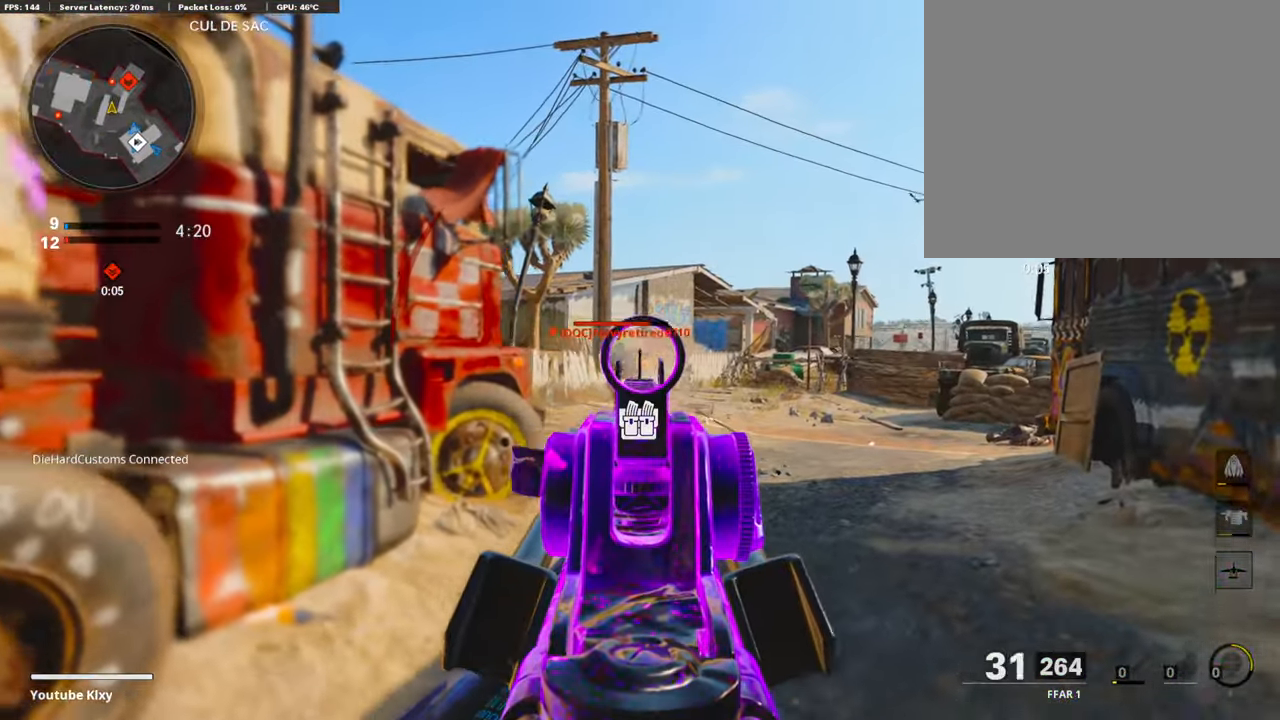
{"buttons": ["L3"], "left_stick": "up-right", "right_stick": "center", "events": [[17, "right_stick", "down-left"], [186, "right_stick", "center"], [253, "right_stick", "down"], [303, "L1", "up"], [337, "R1", "up"], [421, "right_stick", "center"], [438, "L3", "down"]]}
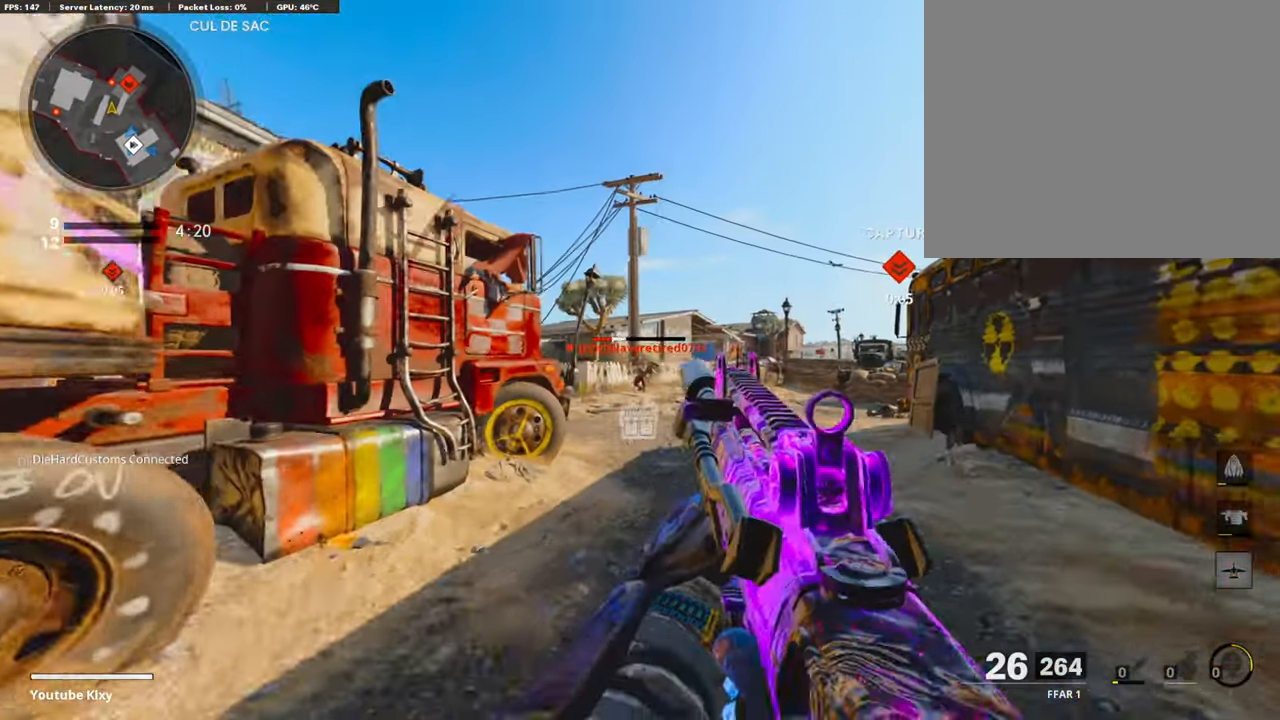
{"buttons": ["L1", "R1"], "left_stick": "left", "right_stick": "right", "events": [[50, "L3", "up"], [67, "L1", "down"], [84, "right_stick", "down"], [101, "left_stick", "left"], [168, "R1", "down"], [404, "right_stick", "right"]]}
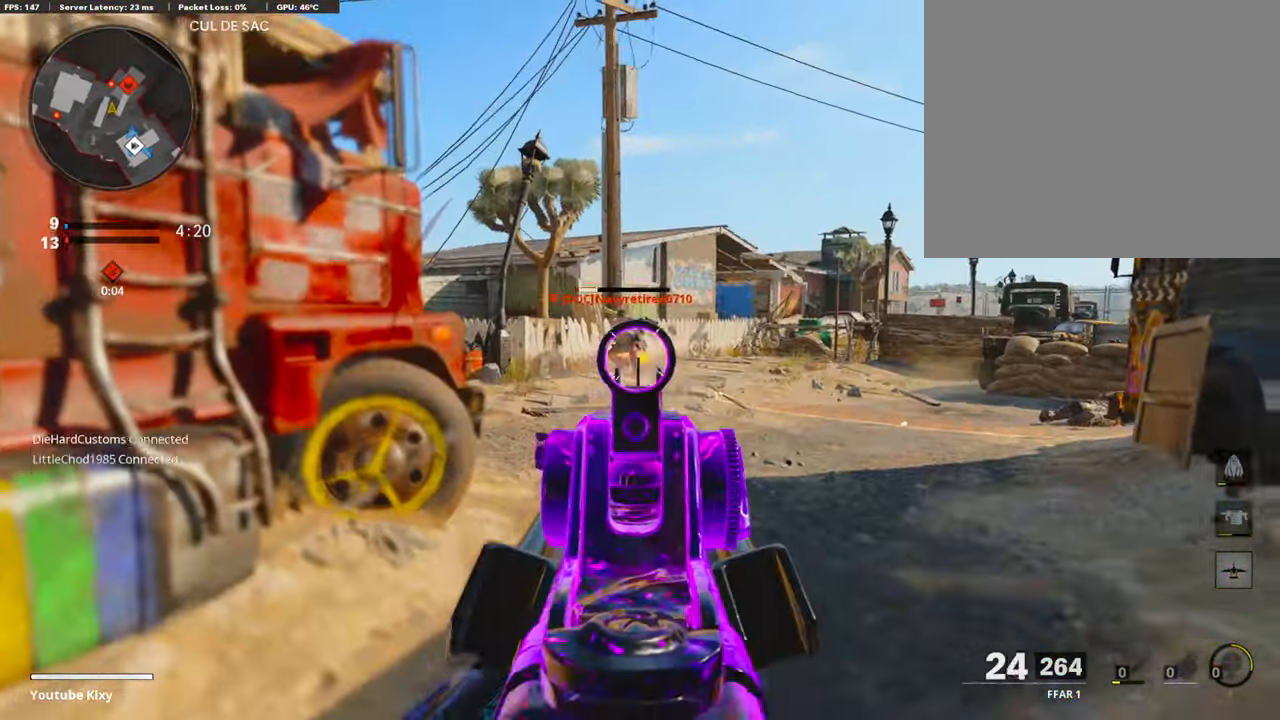
{"buttons": ["L3"], "left_stick": "up-right", "right_stick": "left", "events": [[33, "right_stick", "center"], [118, "R1", "up"], [168, "L1", "up"], [219, "left_stick", "up-right"], [286, "L3", "down"], [336, "right_stick", "left"]]}
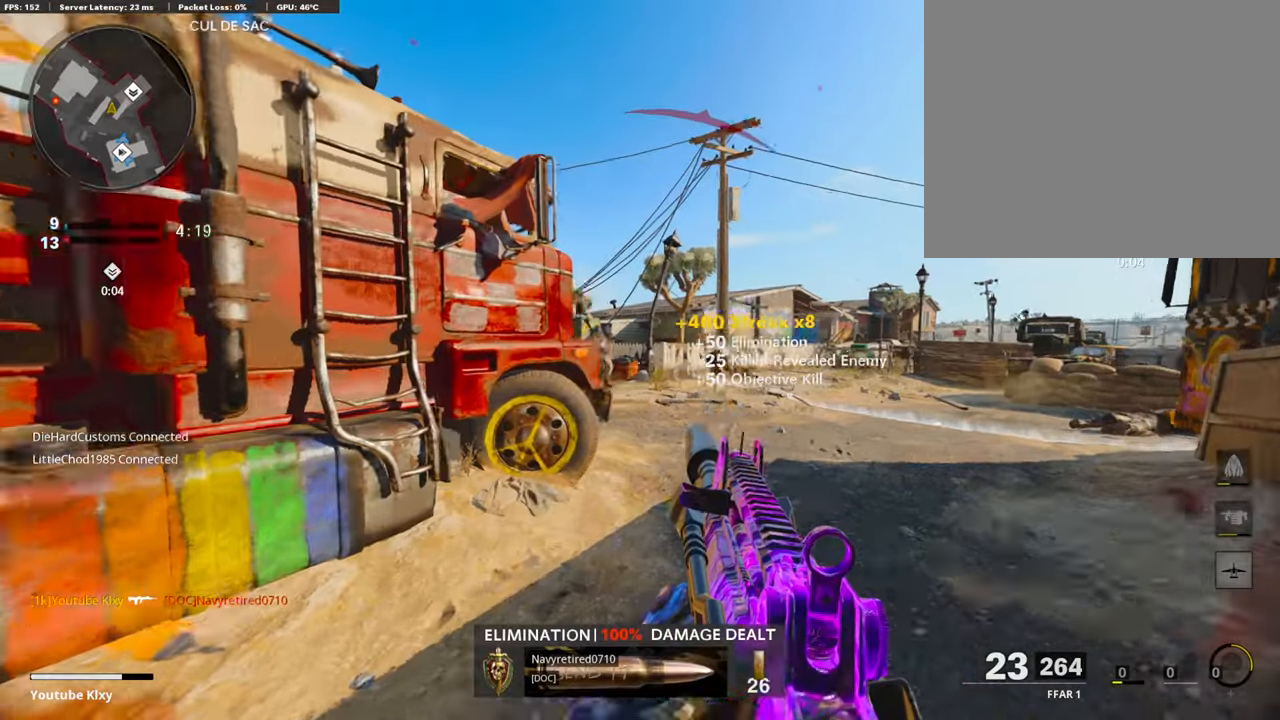
{"buttons": ["L1", "R1", "R3"], "left_stick": "down-left", "right_stick": "up-right", "events": [[68, "R3", "down"], [186, "R3", "up"], [202, "L3", "up"], [219, "L1", "down"], [236, "right_stick", "center"], [253, "left_stick", "up-left"], [337, "left_stick", "down-left"], [354, "R1", "down"], [354, "right_stick", "up-right"], [489, "R3", "down"]]}
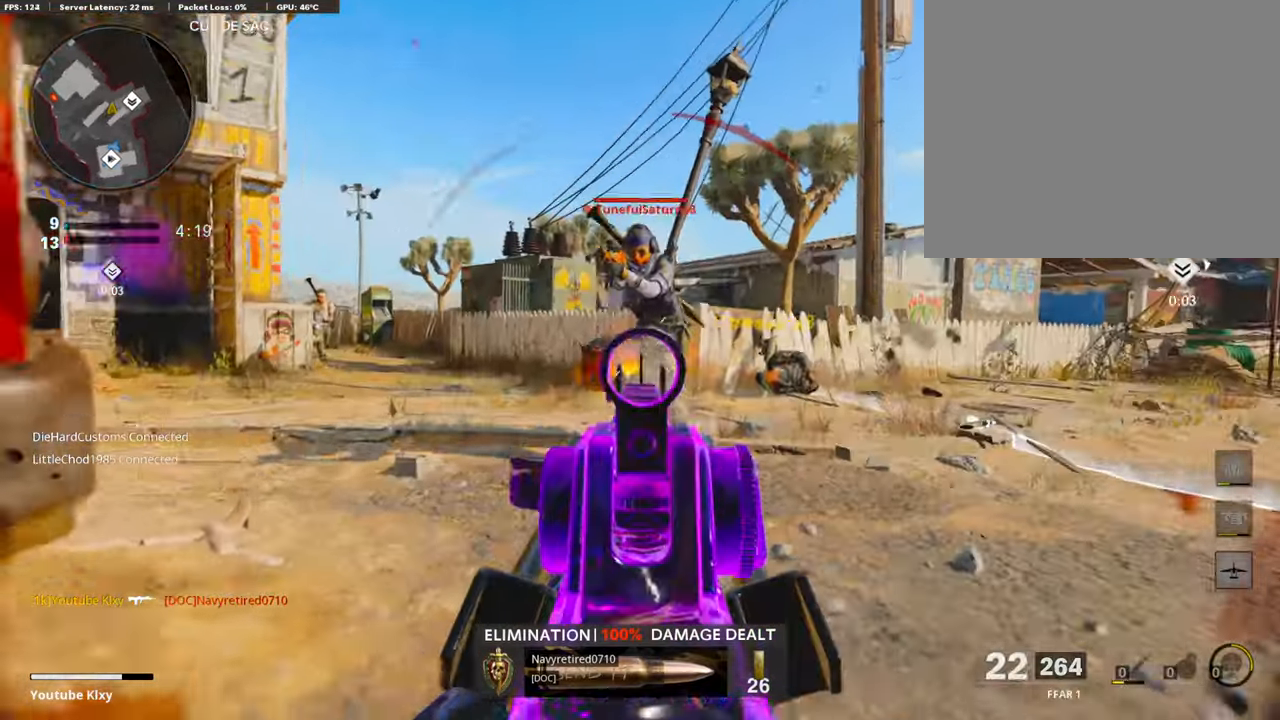
{"buttons": ["L1", "R1"], "left_stick": "center", "right_stick": "up-right", "events": [[151, "left_stick", "center"], [454, "R3", "up"]]}
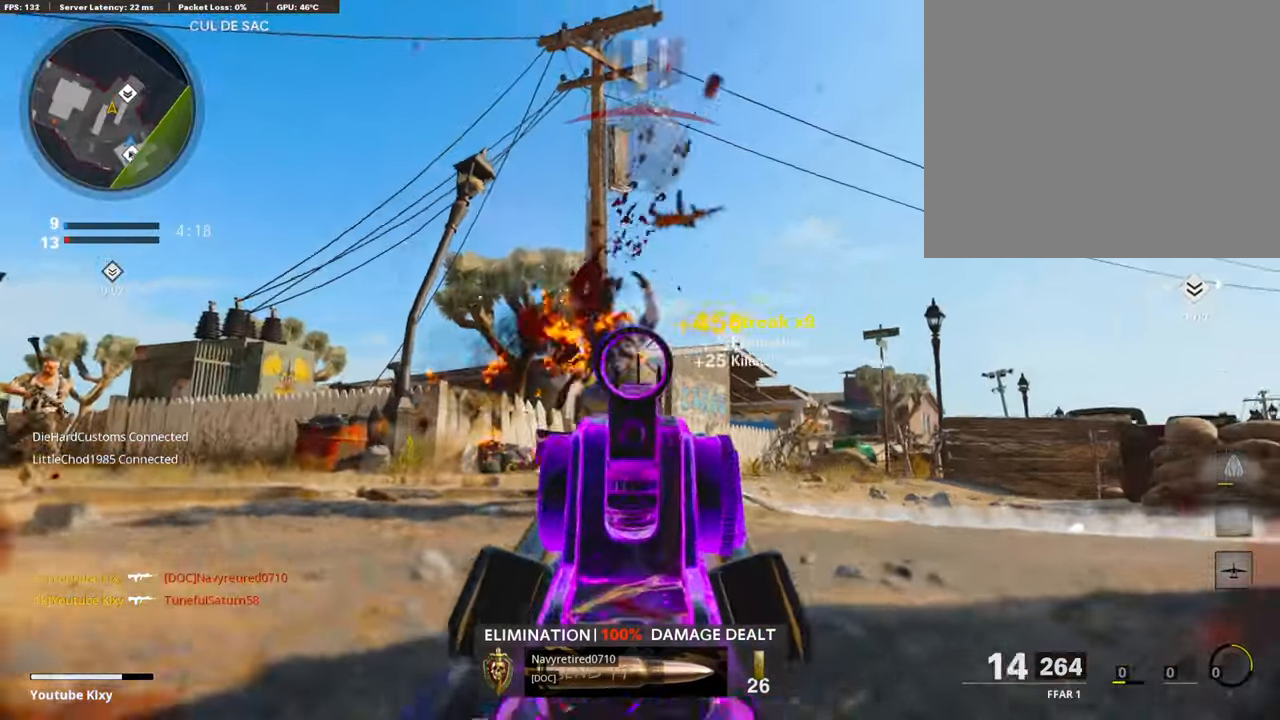
{"buttons": ["L3"], "left_stick": "up-left", "right_stick": "center", "events": [[17, "L1", "up"], [17, "left_stick", "down-left"], [17, "right_stick", "center"], [84, "CROSS", "down"], [84, "SQUARE", "down"], [134, "R1", "up"], [168, "SQUARE", "up"], [168, "right_stick", "left"], [185, "CROSS", "up"], [303, "left_stick", "up-left"], [320, "L3", "down"], [438, "right_stick", "center"]]}
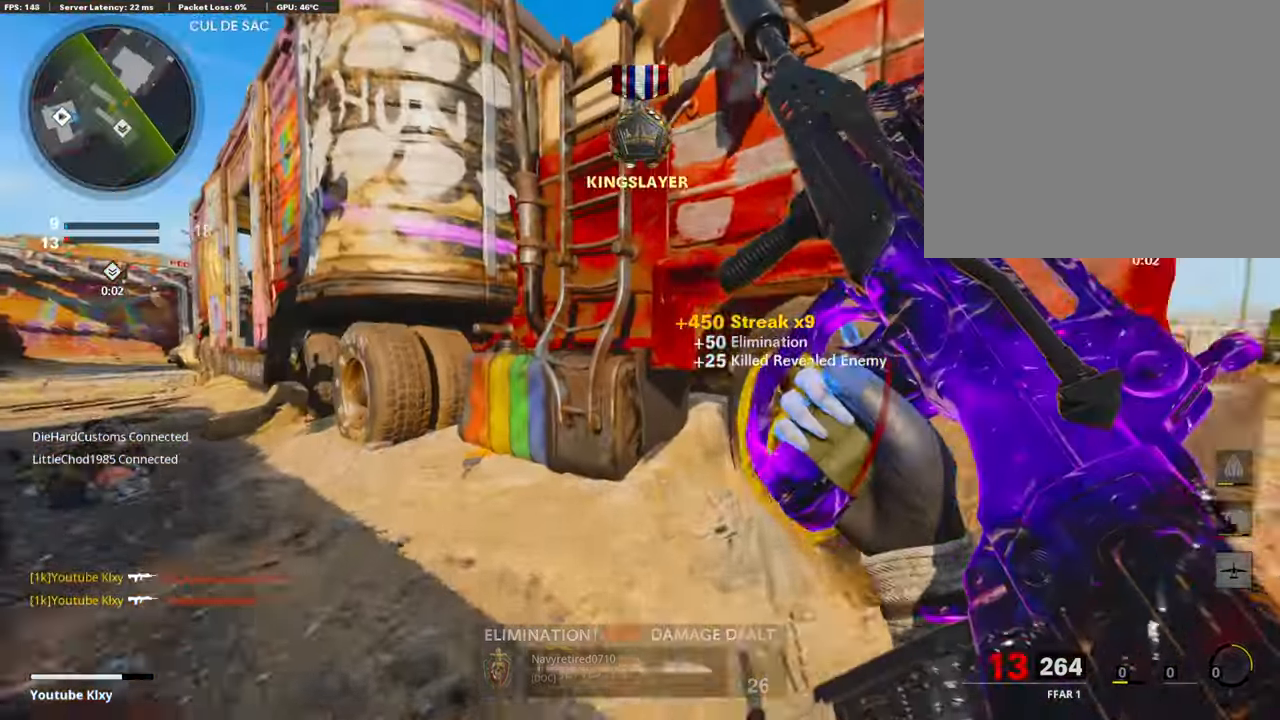
{"buttons": [], "left_stick": "down-left", "right_stick": "right", "events": [[17, "TRIANGLE", "down"], [84, "TRIANGLE", "up"], [370, "right_stick", "right"], [421, "L3", "up"], [488, "left_stick", "down-left"]]}
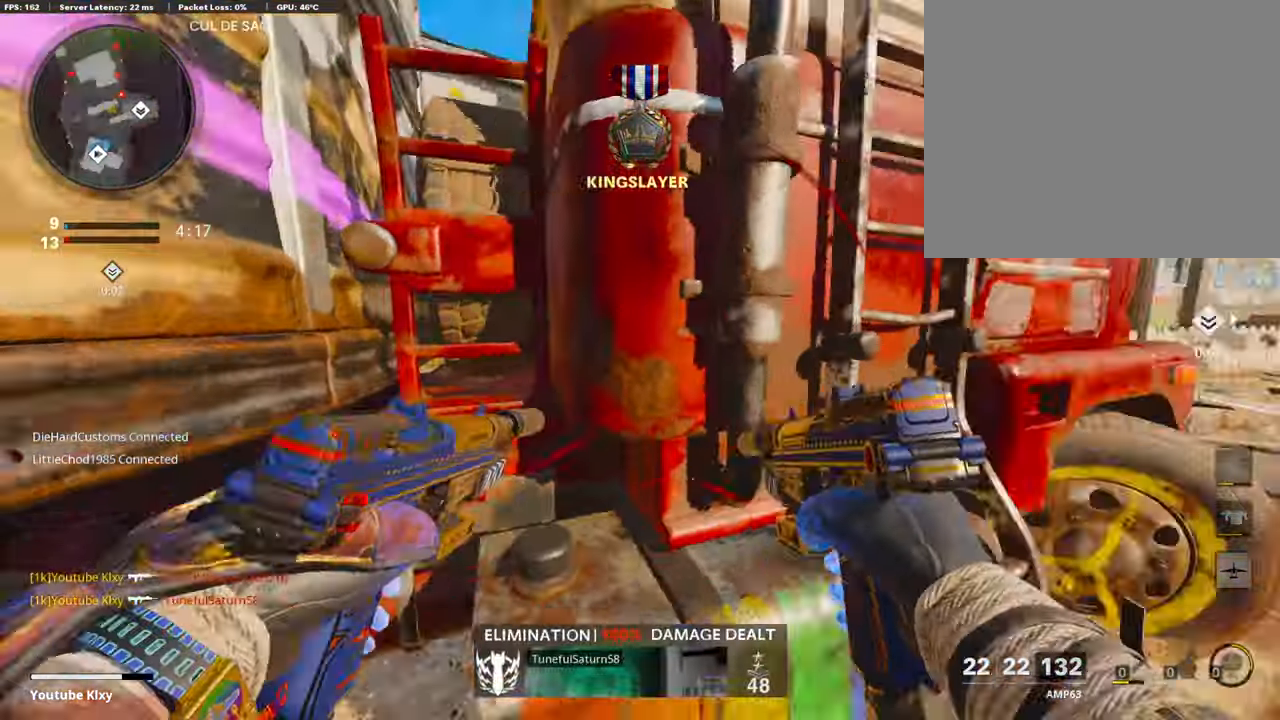
{"buttons": [], "left_stick": "up-right", "right_stick": "center", "events": [[84, "right_stick", "center"], [135, "right_stick", "left"], [185, "L2", "down"], [236, "right_stick", "right"], [320, "L2", "up"], [337, "left_stick", "up-left"], [337, "right_stick", "center"], [438, "left_stick", "up-right"]]}
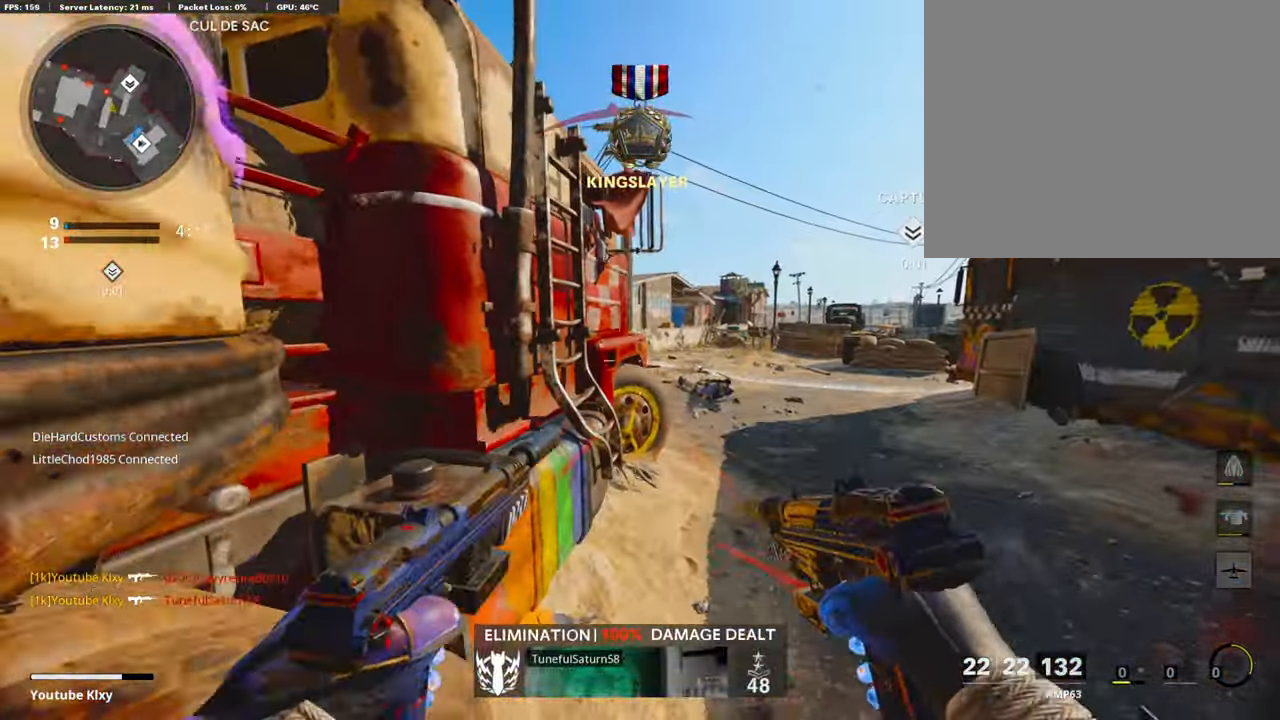
{"buttons": ["R3"], "left_stick": "up", "right_stick": "center", "events": [[101, "left_stick", "down-right"], [169, "R3", "down"], [287, "left_stick", "up"]]}
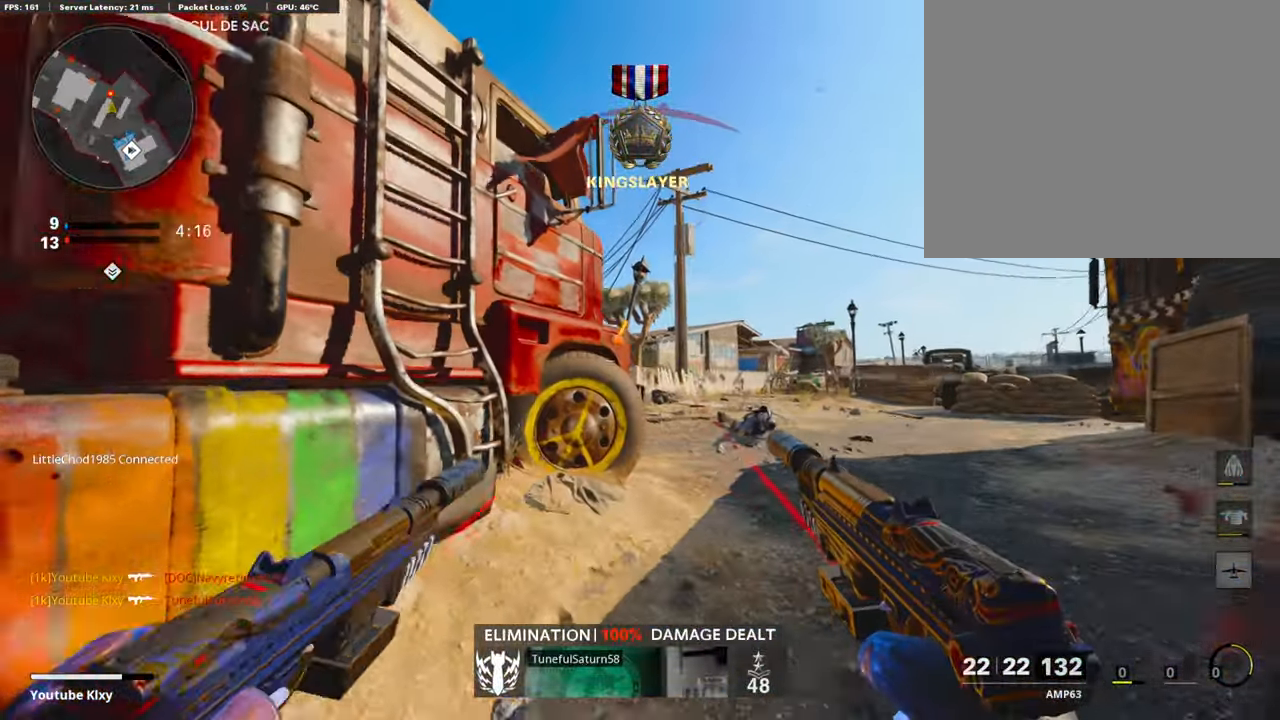
{"buttons": [], "left_stick": "center", "right_stick": "center", "events": [[34, "left_stick", "up-right"], [68, "R3", "up"], [337, "left_stick", "center"]]}
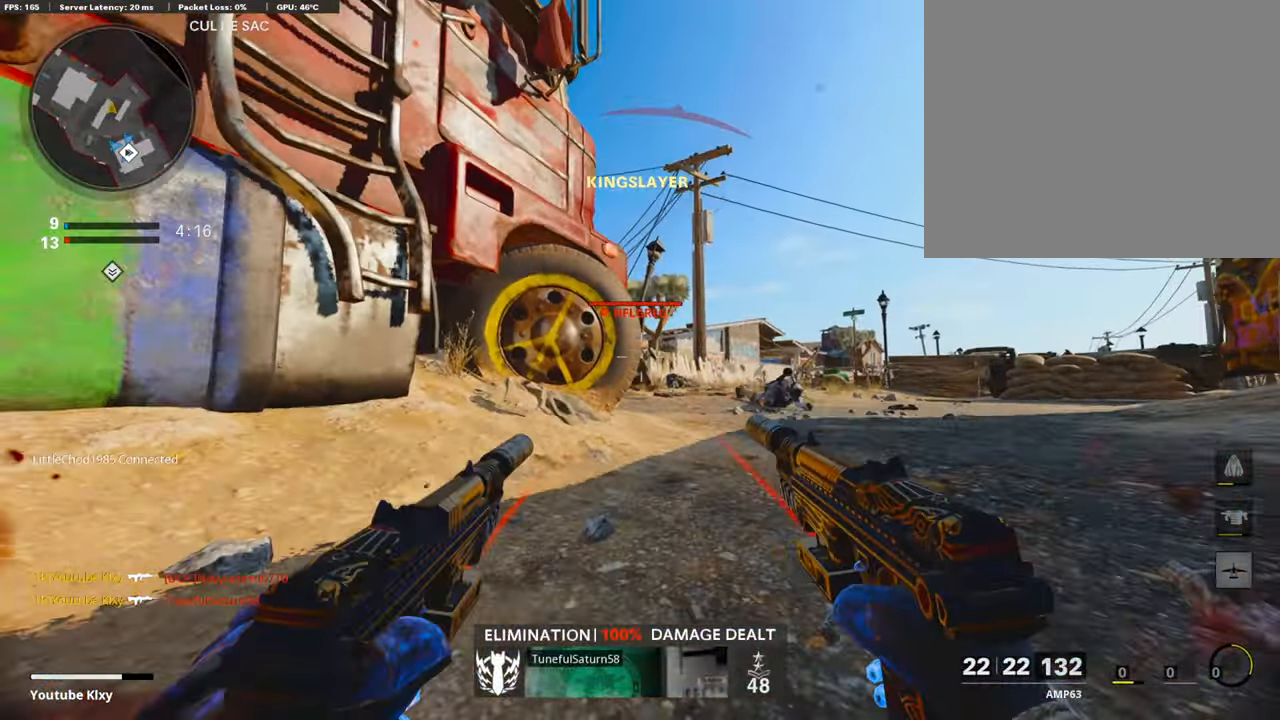
{"buttons": ["L1", "R1"], "left_stick": "center", "right_stick": "center", "events": [[134, "L1", "down"], [134, "R1", "down"], [168, "right_stick", "right"], [336, "right_stick", "center"]]}
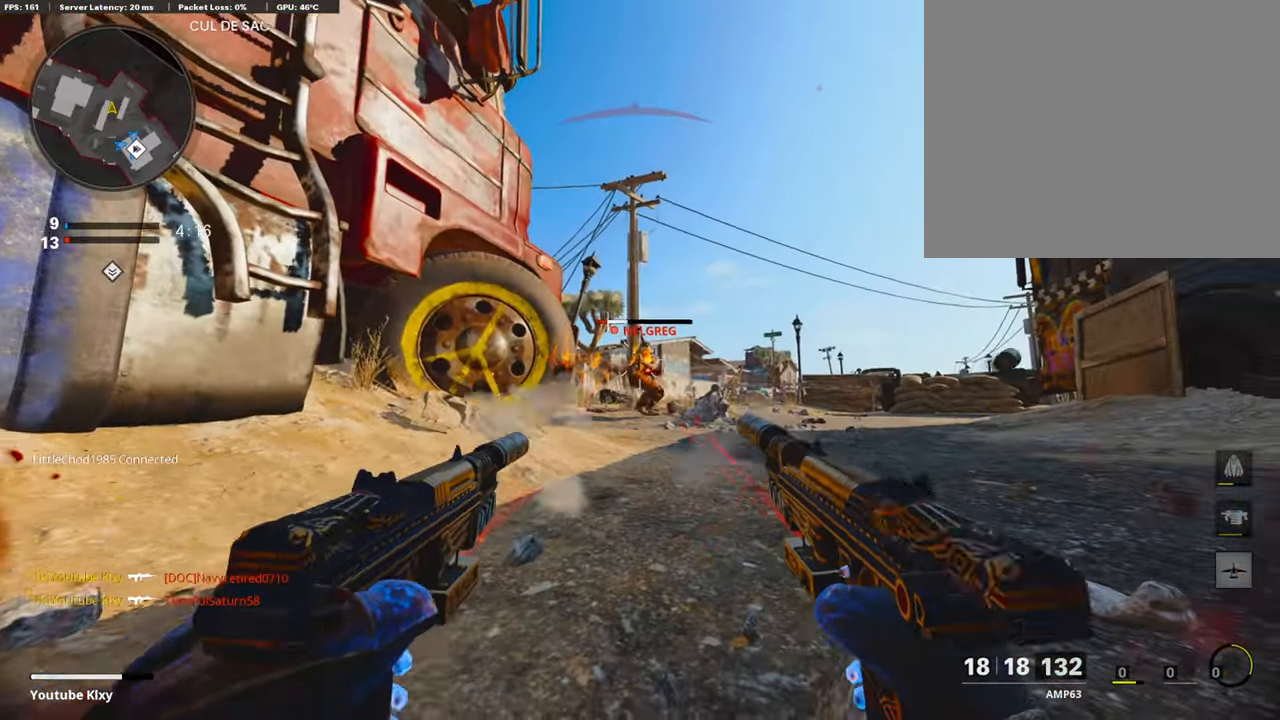
{"buttons": [], "left_stick": "down-left", "right_stick": "center", "events": [[50, "right_stick", "down"], [118, "right_stick", "center"], [185, "R1", "up"], [202, "L1", "up"], [303, "SQUARE", "down"], [387, "SQUARE", "up"], [438, "left_stick", "down-left"]]}
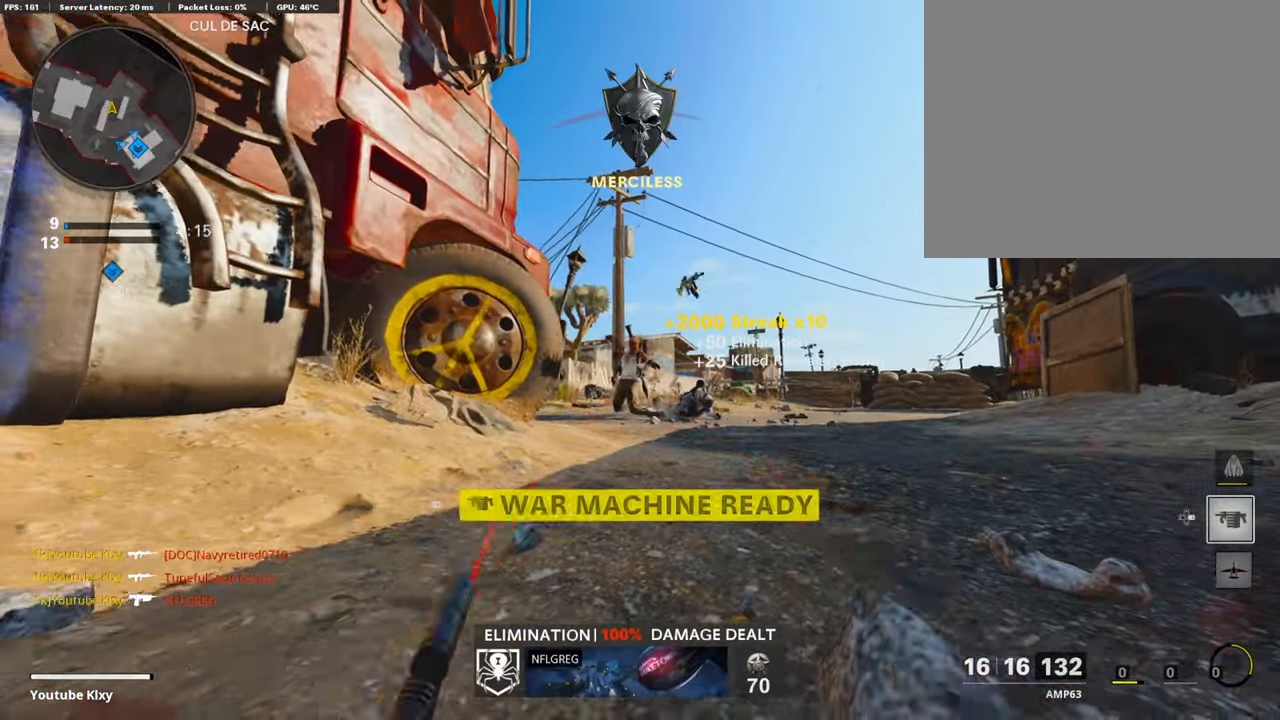
{"buttons": [], "left_stick": "up-left", "right_stick": "center", "events": [[67, "left_stick", "left"], [269, "left_stick", "up-left"]]}
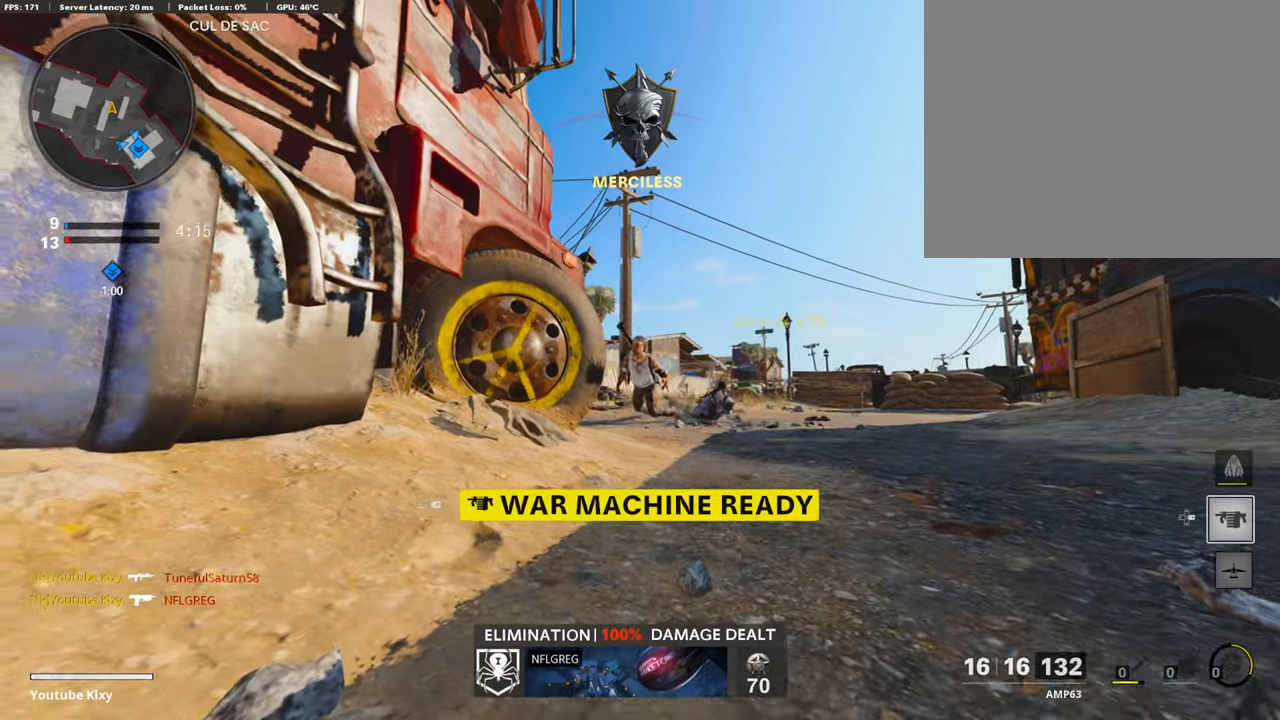
{"buttons": [], "left_stick": "center", "right_stick": "center", "events": [[16, "left_stick", "up"], [117, "left_stick", "center"]]}